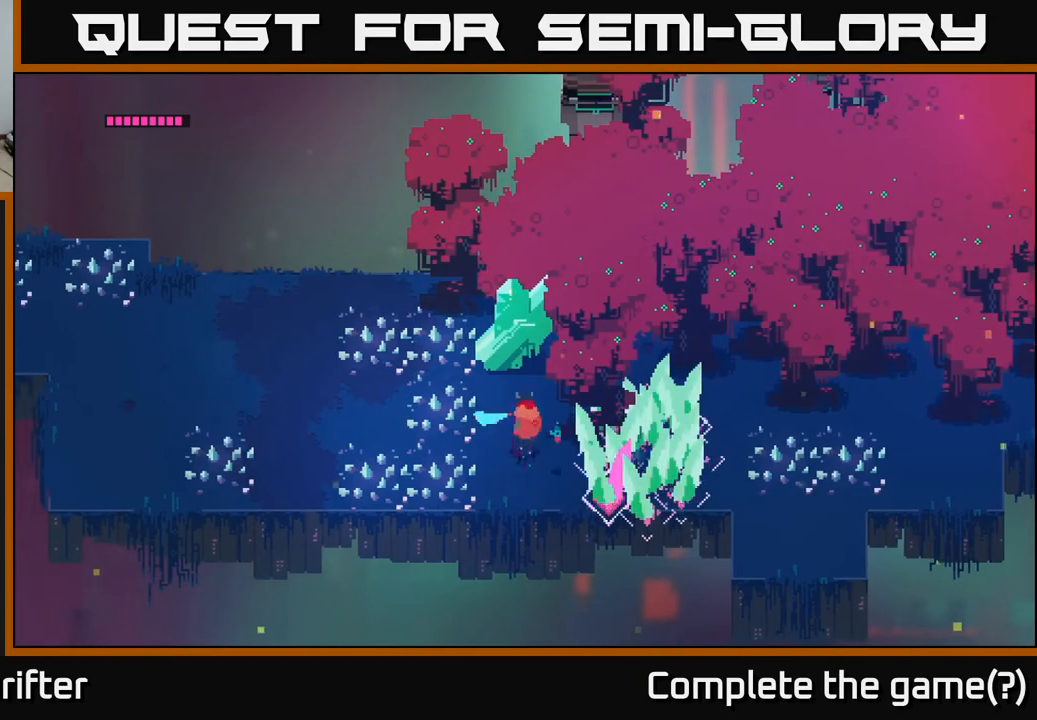
Gameplay with a controller (Xbox layout); each line is a JSON object with the inputs held at the frame after it. "events" lists button and stick changes between this image and that frame as [ms after this image, input, new state], when the widget could be followed in between.
{"buttons": ["X"], "left_stick": "center", "right_stick": "center", "events": [[33, "X", "down"], [83, "left_stick", "center"], [167, "X", "up"], [383, "X", "down"]]}
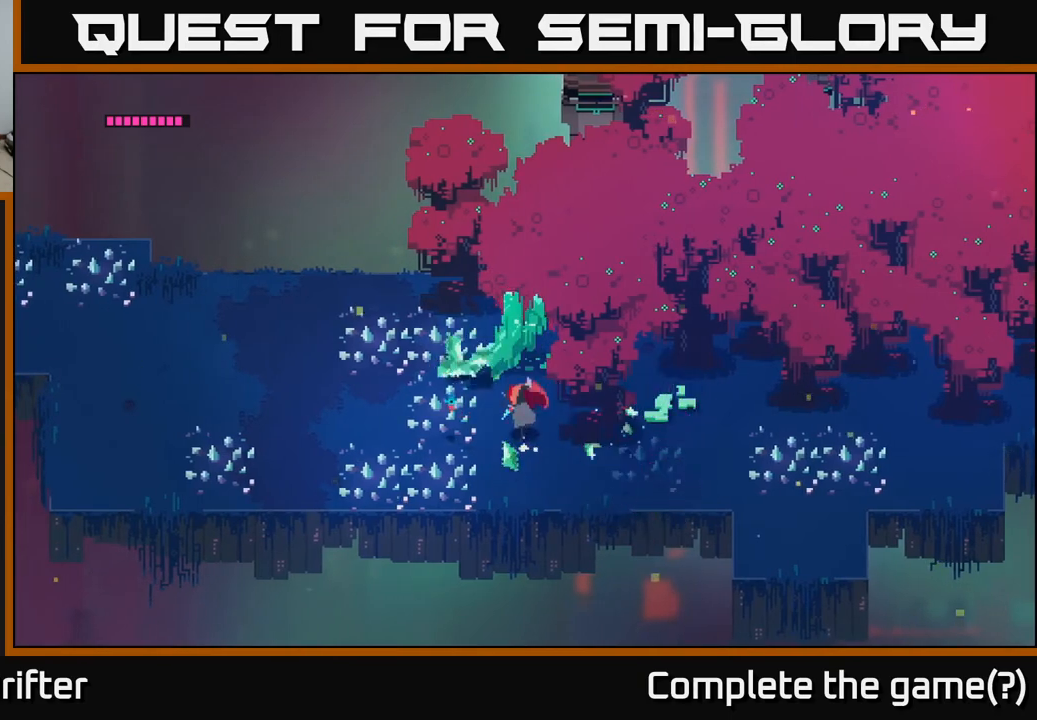
{"buttons": [], "left_stick": "center", "right_stick": "center", "events": [[33, "left_stick", "up"], [50, "X", "up"], [283, "left_stick", "center"], [300, "X", "down"], [467, "X", "up"]]}
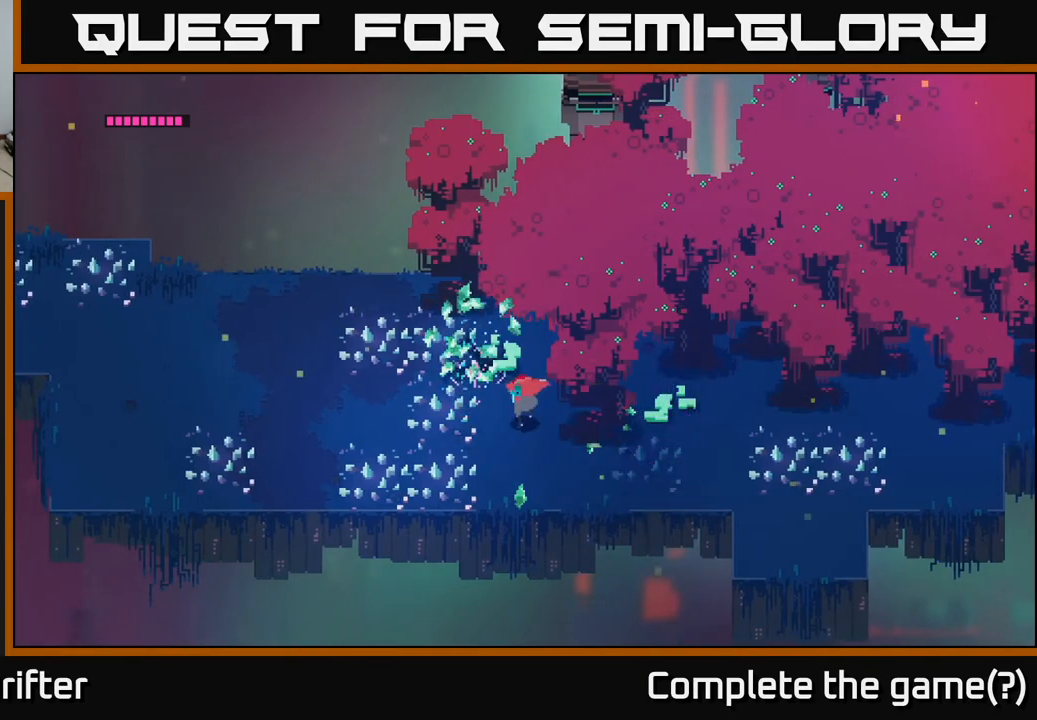
{"buttons": ["A"], "left_stick": "left", "right_stick": "center", "events": [[117, "left_stick", "left"], [350, "A", "down"]]}
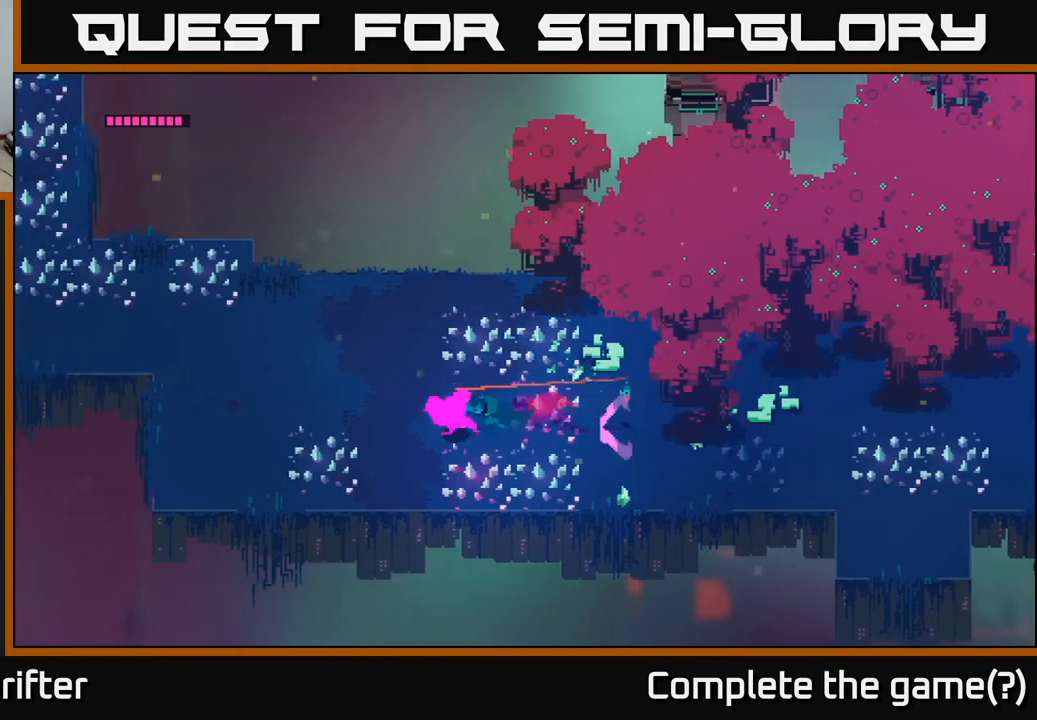
{"buttons": [], "left_stick": "left", "right_stick": "center", "events": [[17, "A", "up"], [167, "left_stick", "up-left"], [417, "left_stick", "left"]]}
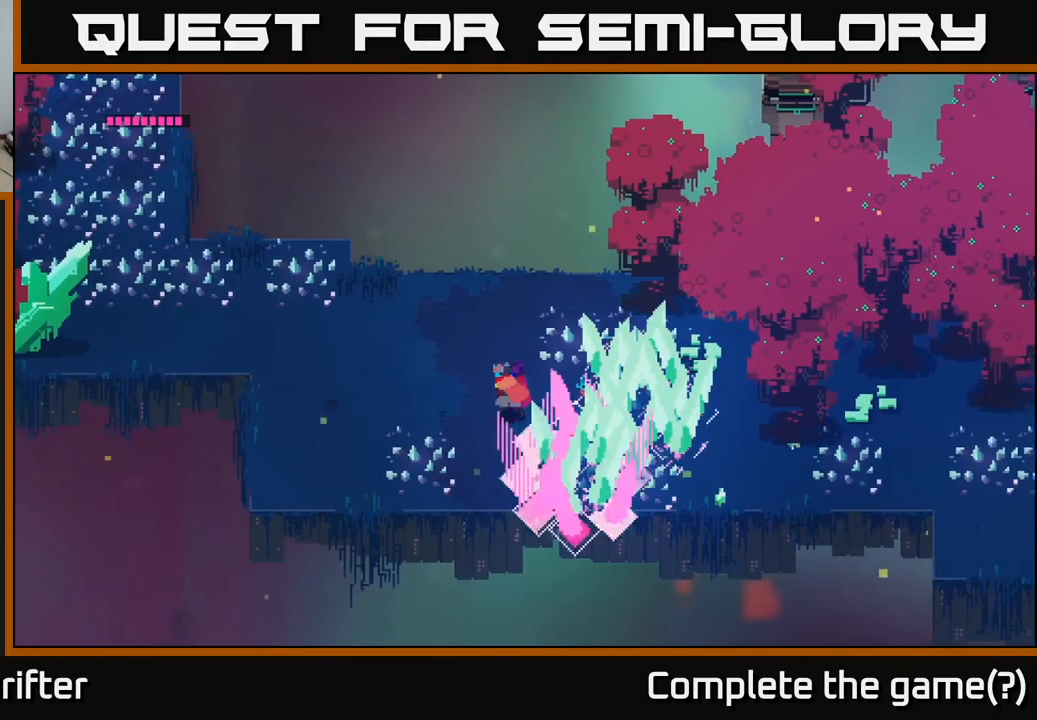
{"buttons": [], "left_stick": "left", "right_stick": "center", "events": [[167, "left_stick", "up-left"], [317, "left_stick", "left"]]}
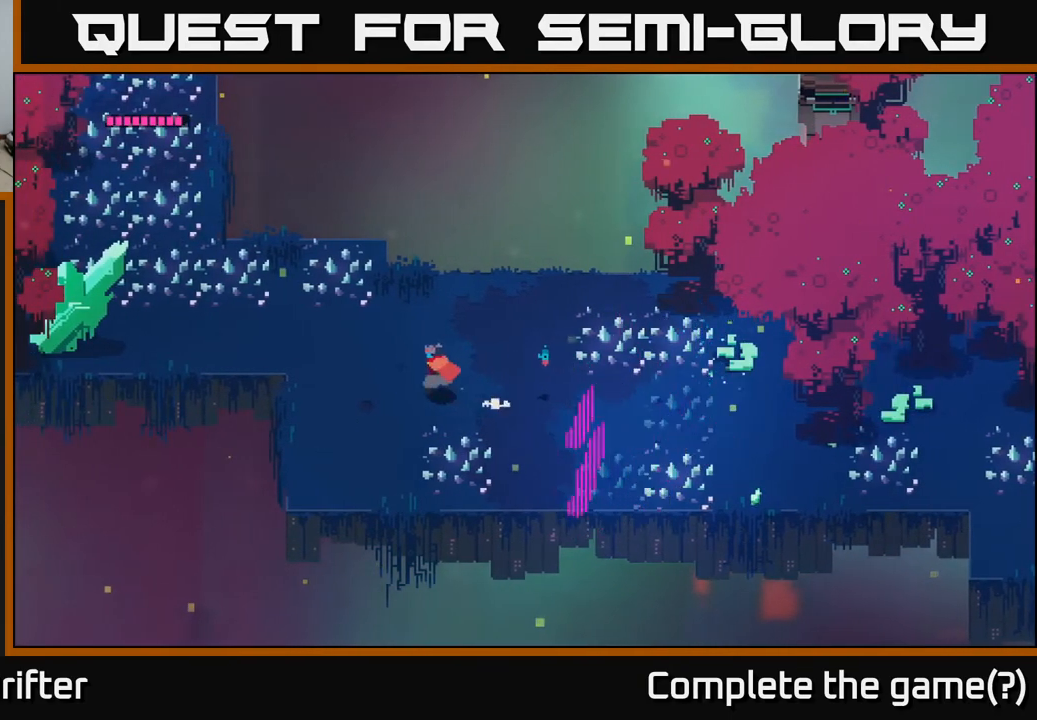
{"buttons": [], "left_stick": "left", "right_stick": "center", "events": [[217, "left_stick", "up-left"], [383, "left_stick", "left"]]}
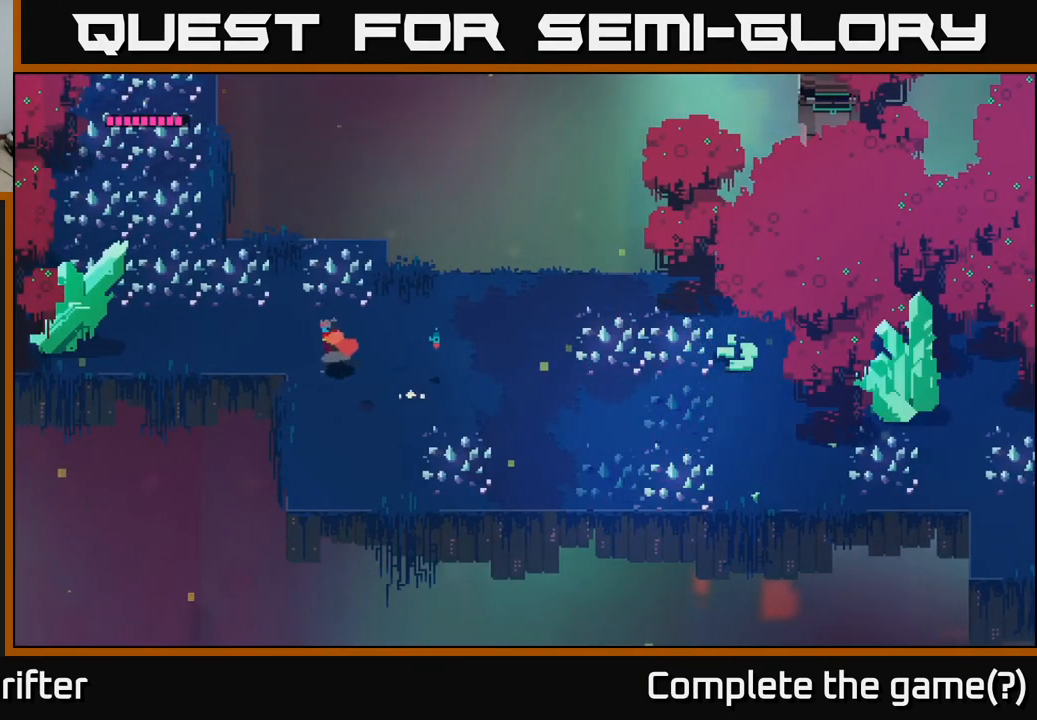
{"buttons": [], "left_stick": "left", "right_stick": "center", "events": []}
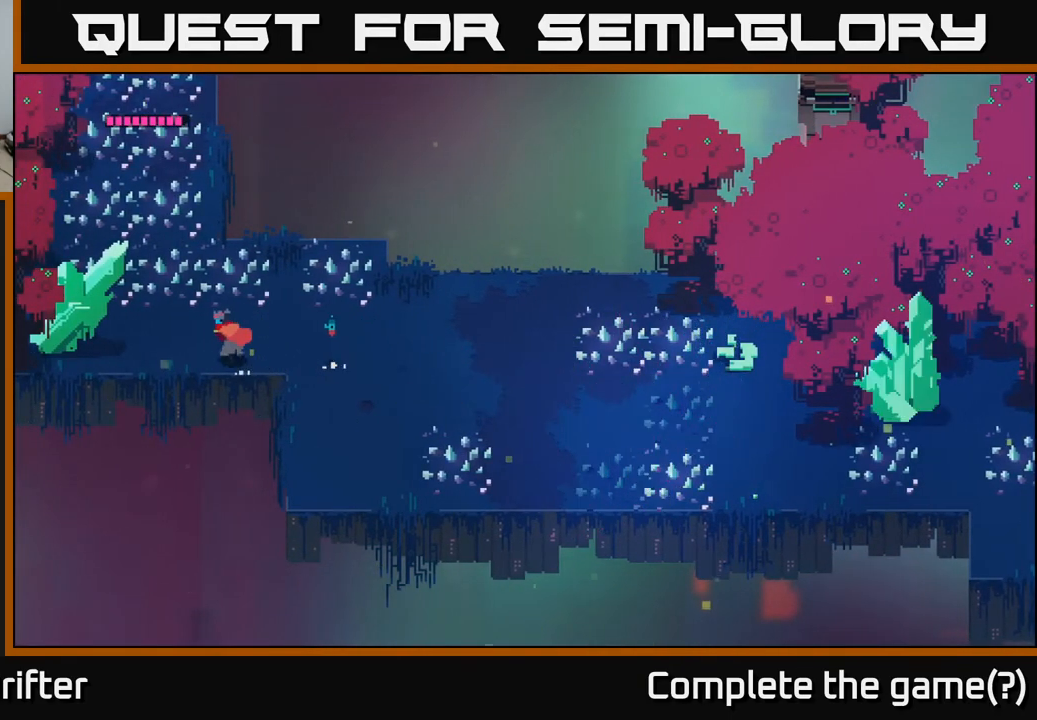
{"buttons": [], "left_stick": "center", "right_stick": "center", "events": [[233, "X", "down"], [383, "X", "up"], [450, "left_stick", "center"]]}
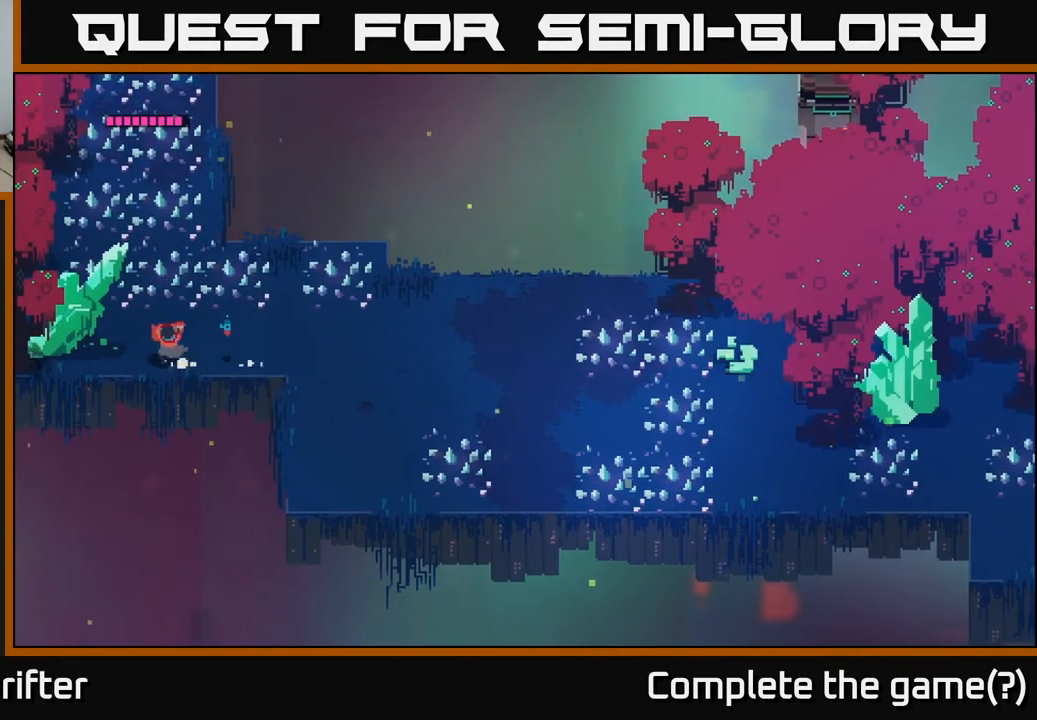
{"buttons": [], "left_stick": "center", "right_stick": "center", "events": [[150, "X", "down"], [283, "left_stick", "left"], [317, "X", "up"], [483, "left_stick", "center"]]}
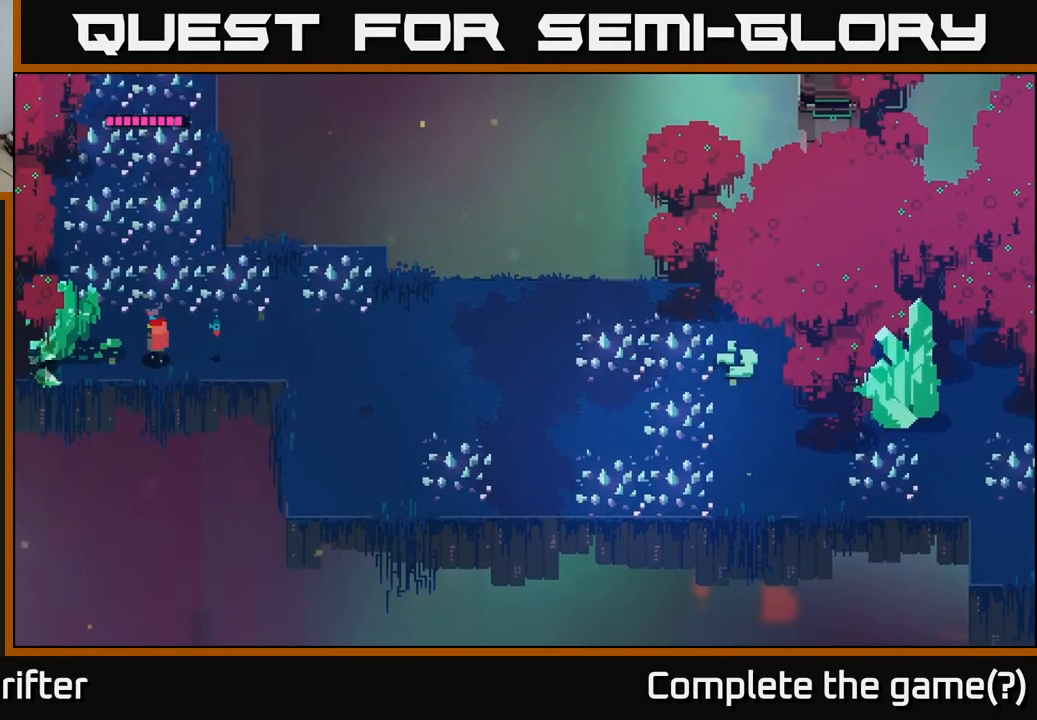
{"buttons": [], "left_stick": "center", "right_stick": "up", "events": [[50, "X", "down"], [200, "X", "up"], [400, "right_stick", "up"]]}
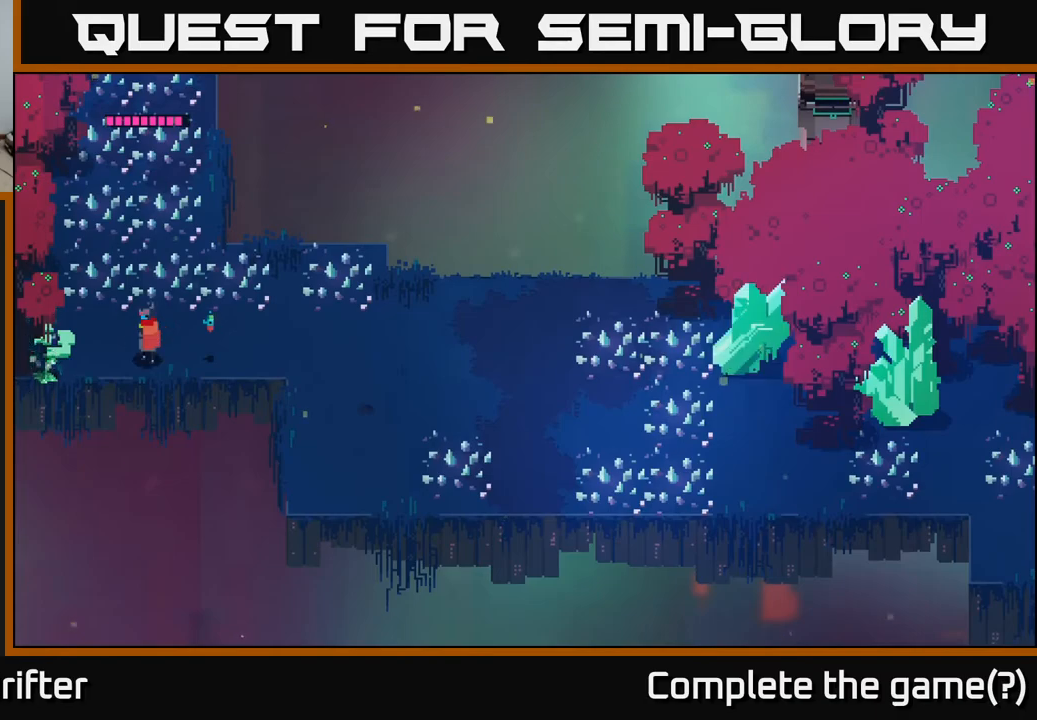
{"buttons": ["A"], "left_stick": "up", "right_stick": "center", "events": [[283, "left_stick", "up"], [350, "right_stick", "center"], [467, "A", "down"]]}
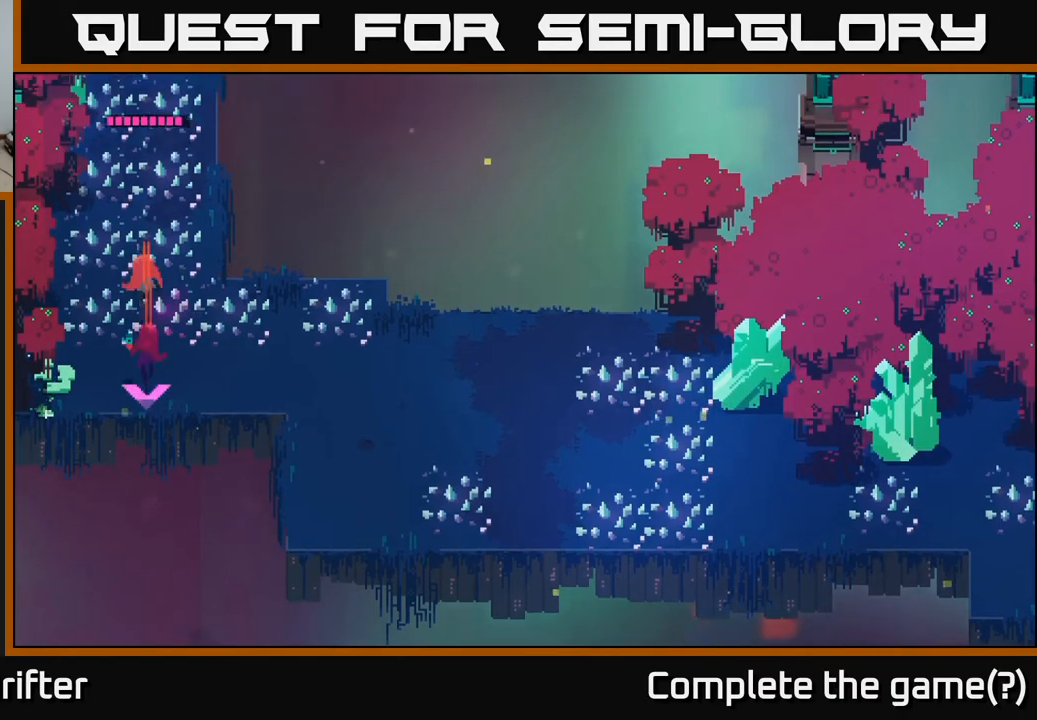
{"buttons": [], "left_stick": "up", "right_stick": "center", "events": [[100, "A", "up"], [233, "A", "down"], [367, "A", "up"]]}
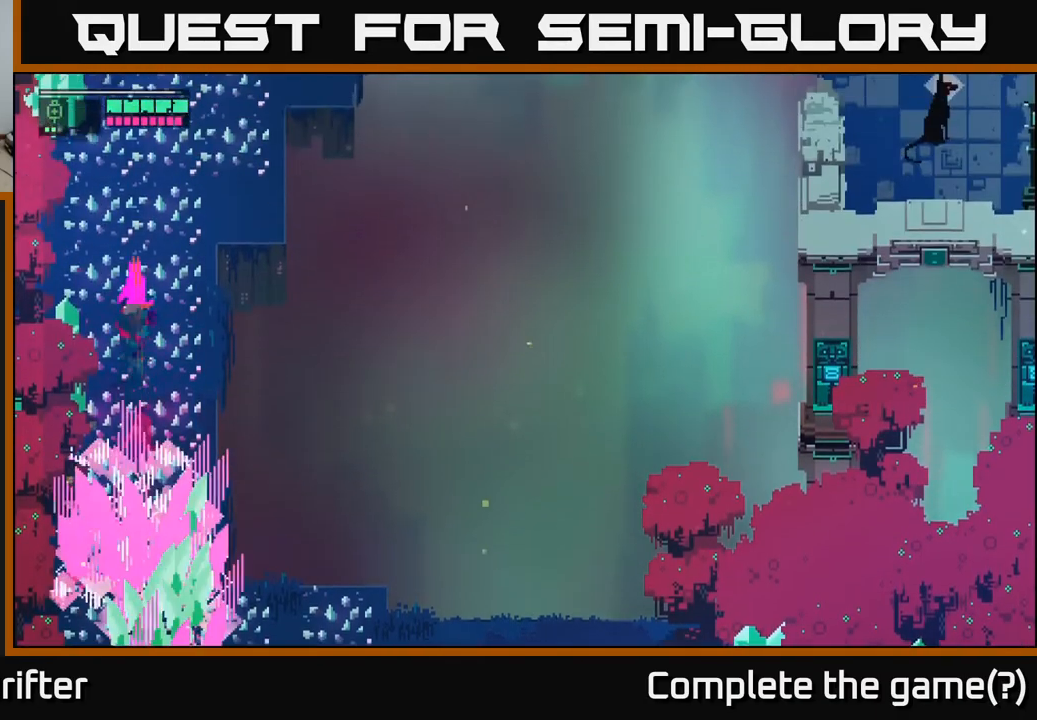
{"buttons": [], "left_stick": "up-right", "right_stick": "center", "events": [[33, "A", "down"], [167, "A", "up"], [283, "A", "down"], [283, "left_stick", "up-right"], [417, "A", "up"]]}
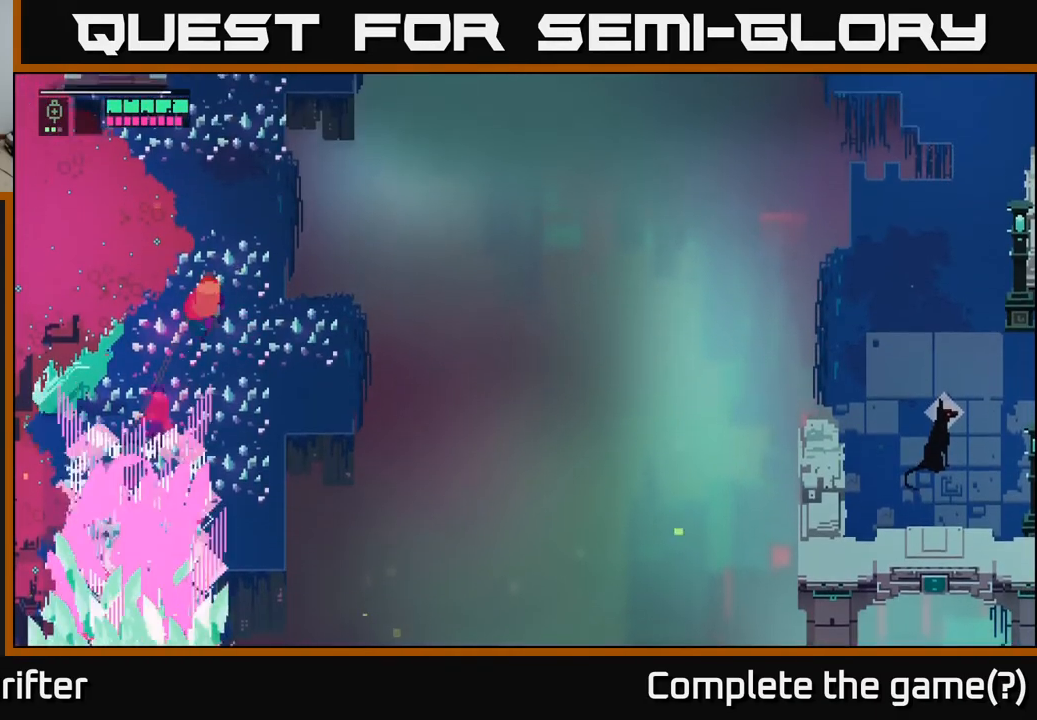
{"buttons": ["A"], "left_stick": "up-left", "right_stick": "center", "events": [[117, "A", "down"], [133, "left_stick", "up"], [233, "A", "up"], [383, "left_stick", "up-left"], [417, "A", "down"]]}
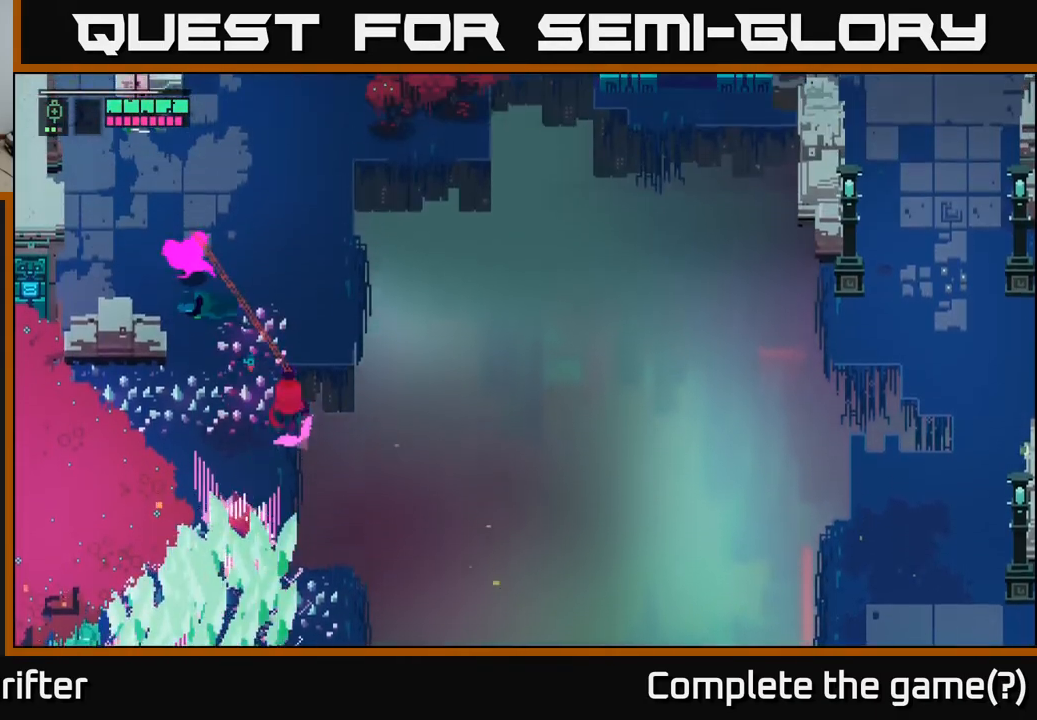
{"buttons": [], "left_stick": "up-right", "right_stick": "center", "events": [[33, "A", "up"], [67, "left_stick", "up"], [217, "A", "down"], [267, "A", "up"], [350, "left_stick", "up-right"]]}
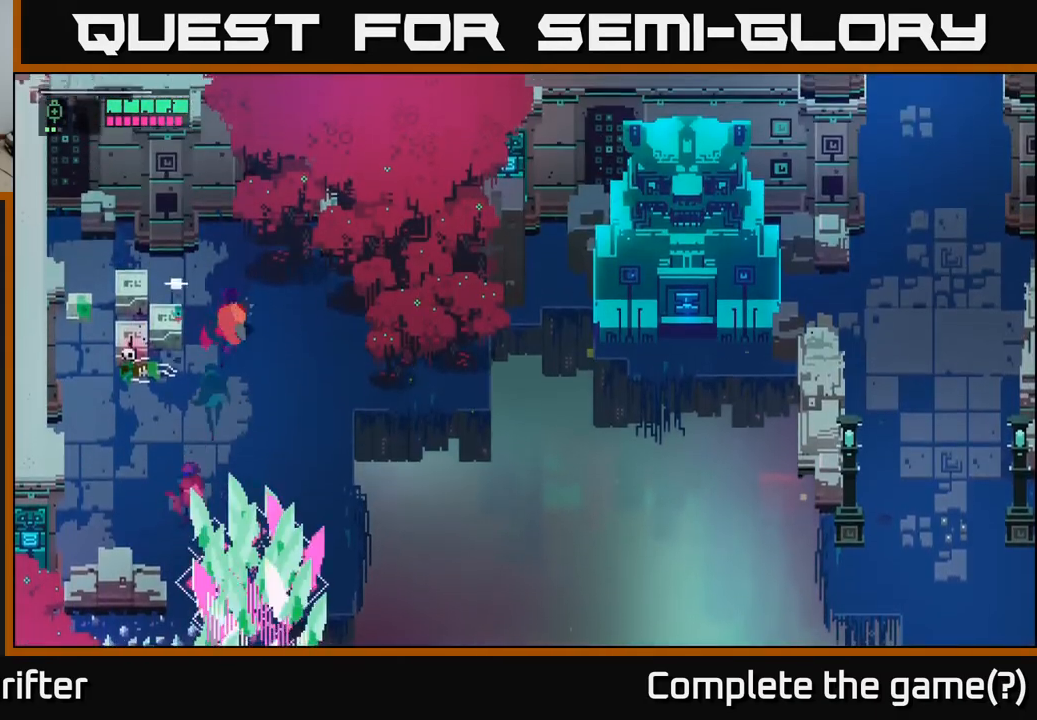
{"buttons": [], "left_stick": "down-left", "right_stick": "center", "events": [[50, "left_stick", "center"], [317, "left_stick", "down-left"]]}
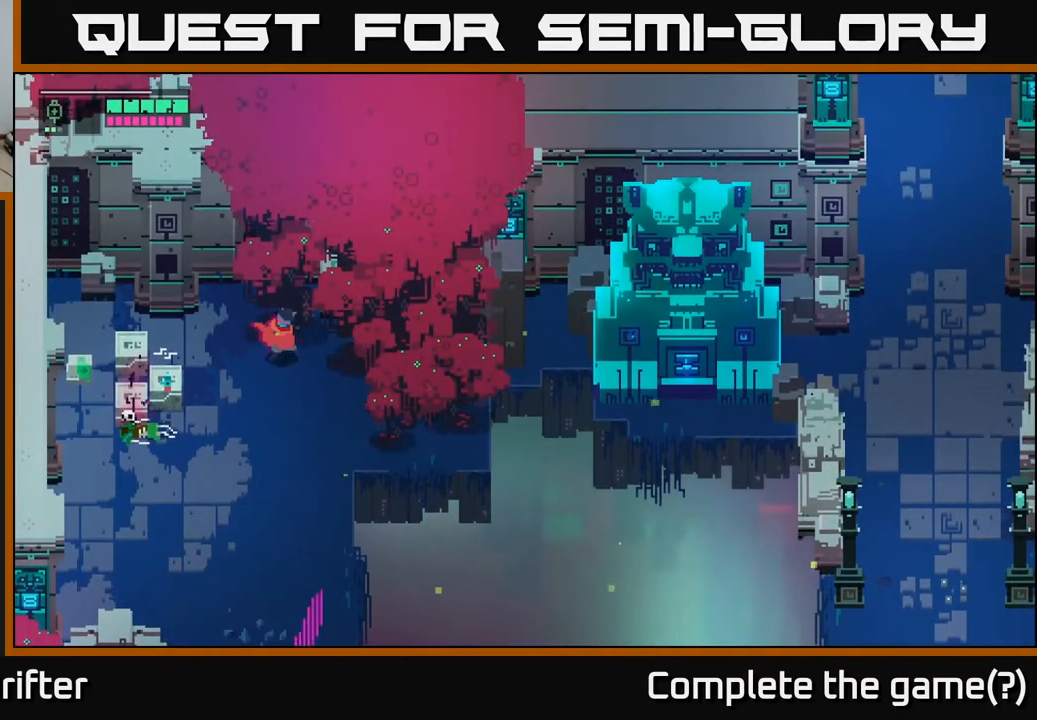
{"buttons": [], "left_stick": "down-left", "right_stick": "center", "events": []}
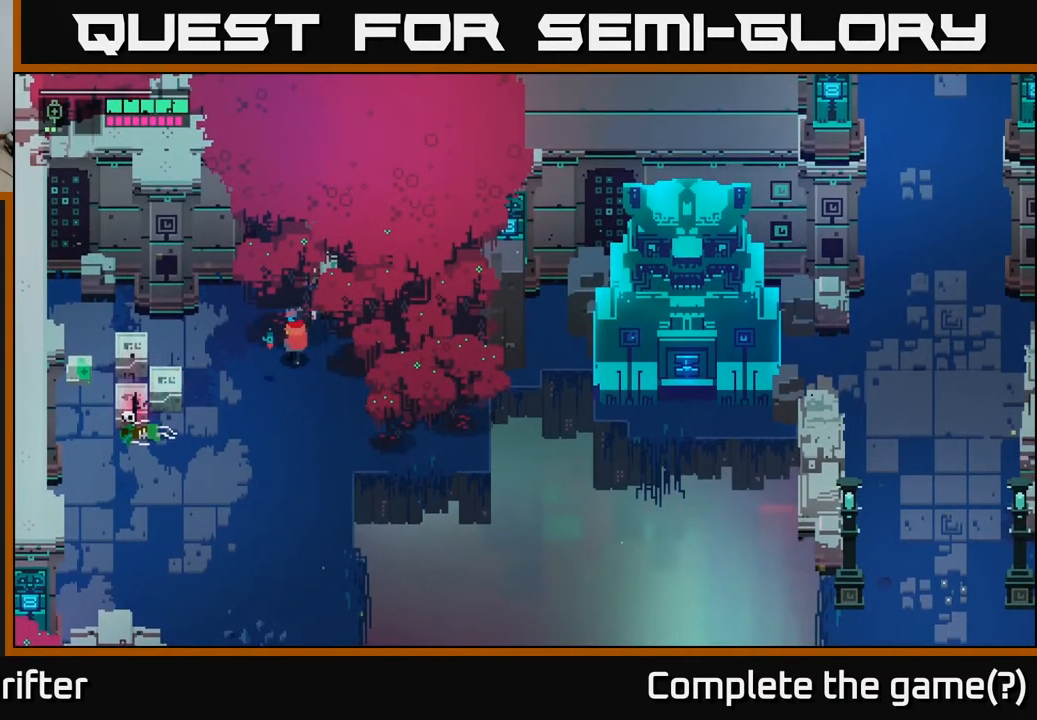
{"buttons": [], "left_stick": "left", "right_stick": "center", "events": [[317, "left_stick", "left"]]}
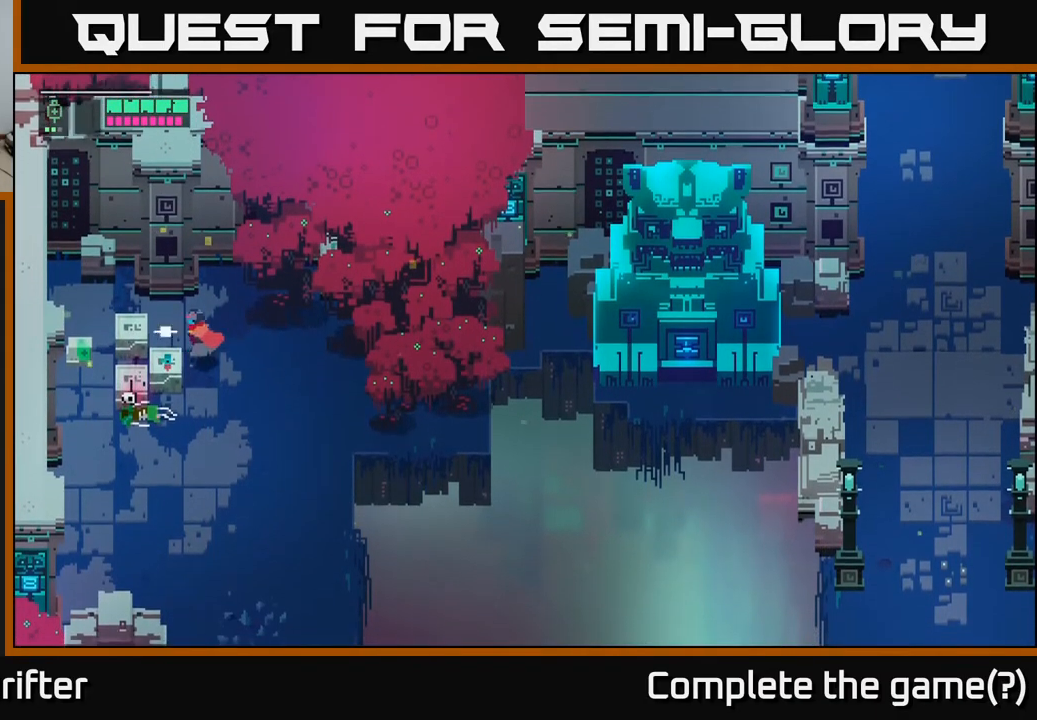
{"buttons": ["X"], "left_stick": "down-left", "right_stick": "center", "events": [[83, "X", "down"], [217, "X", "up"], [467, "left_stick", "down-left"], [500, "X", "down"]]}
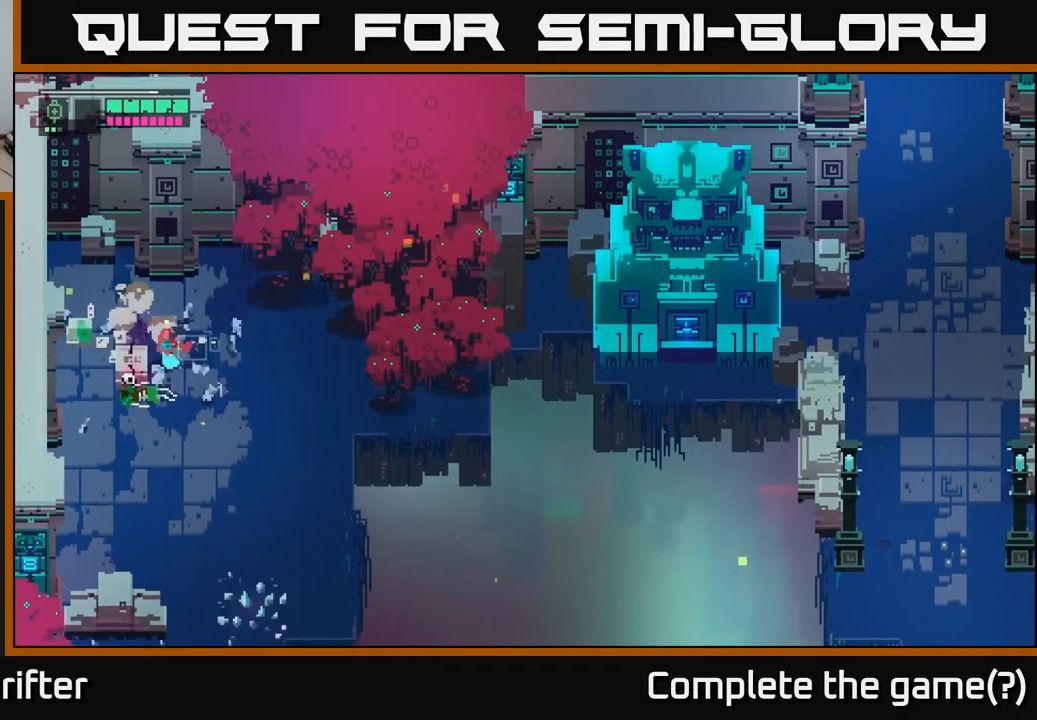
{"buttons": [], "left_stick": "left", "right_stick": "center", "events": [[183, "X", "up"], [217, "left_stick", "center"], [467, "left_stick", "left"]]}
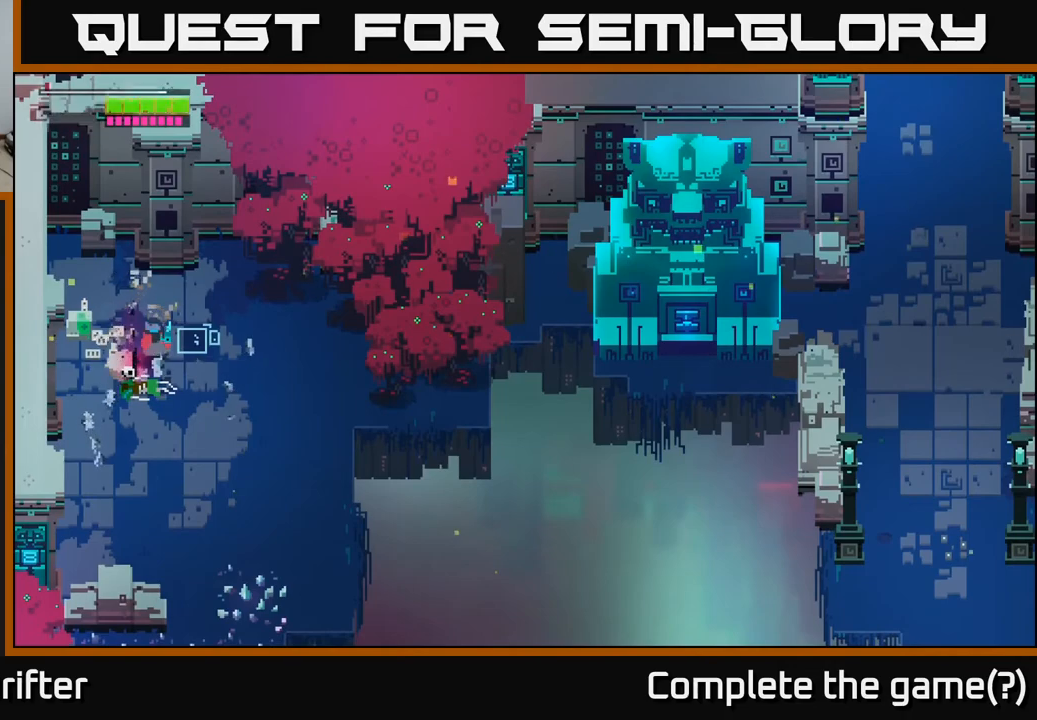
{"buttons": [], "left_stick": "left", "right_stick": "center", "events": [[67, "X", "down"], [217, "left_stick", "center"], [250, "X", "up"], [417, "left_stick", "left"]]}
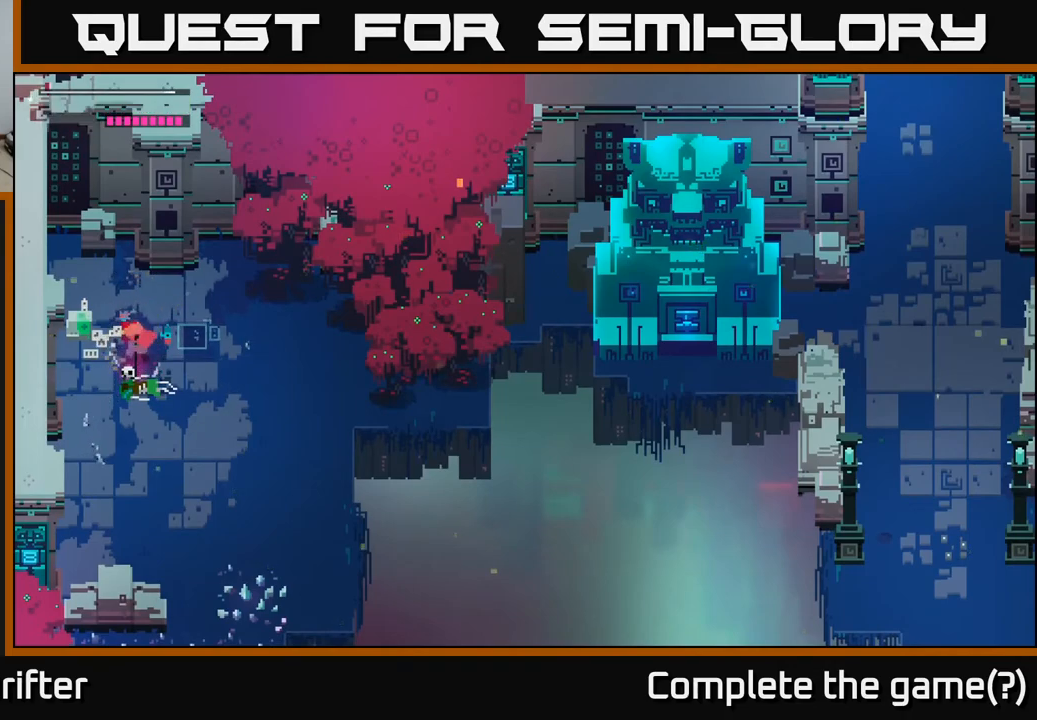
{"buttons": [], "left_stick": "down-right", "right_stick": "center", "events": [[117, "X", "down"], [233, "left_stick", "center"], [300, "X", "up"], [400, "left_stick", "right"], [467, "left_stick", "down-right"]]}
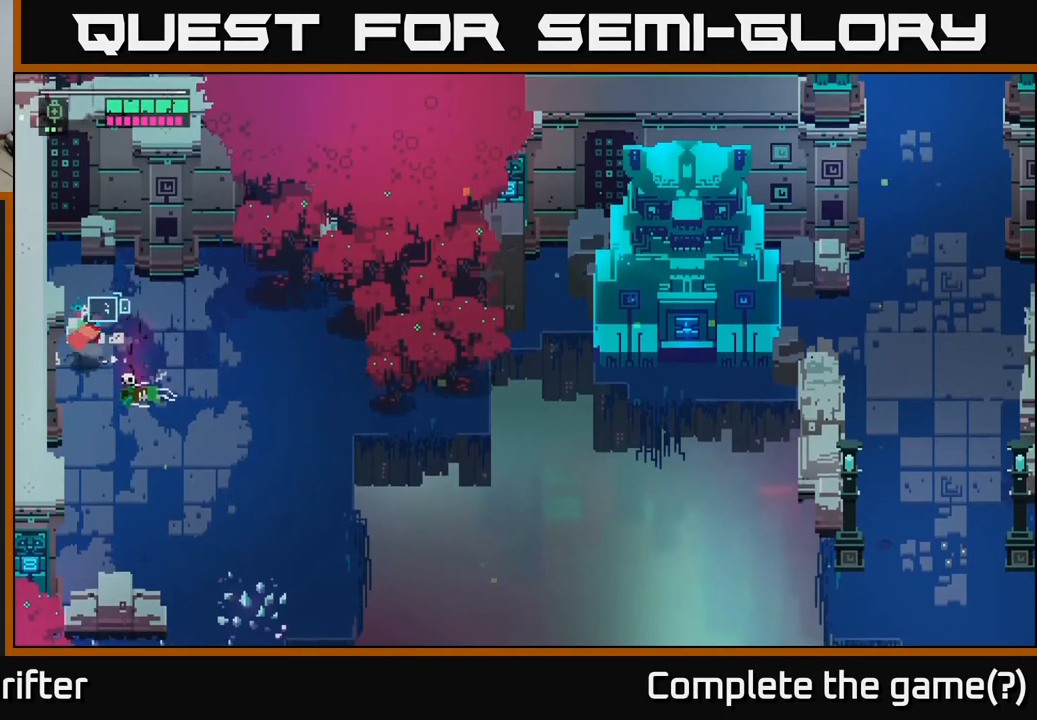
{"buttons": ["Y"], "left_stick": "center", "right_stick": "center", "events": [[167, "Y", "down"], [250, "left_stick", "center"]]}
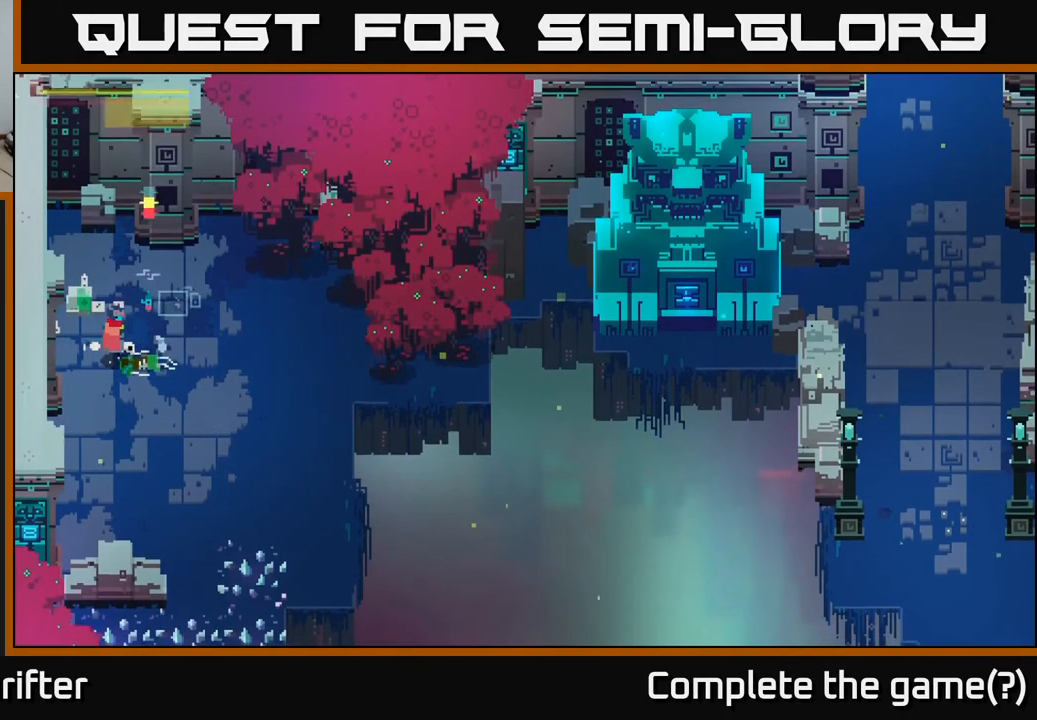
{"buttons": [], "left_stick": "center", "right_stick": "center", "events": [[450, "Y", "up"]]}
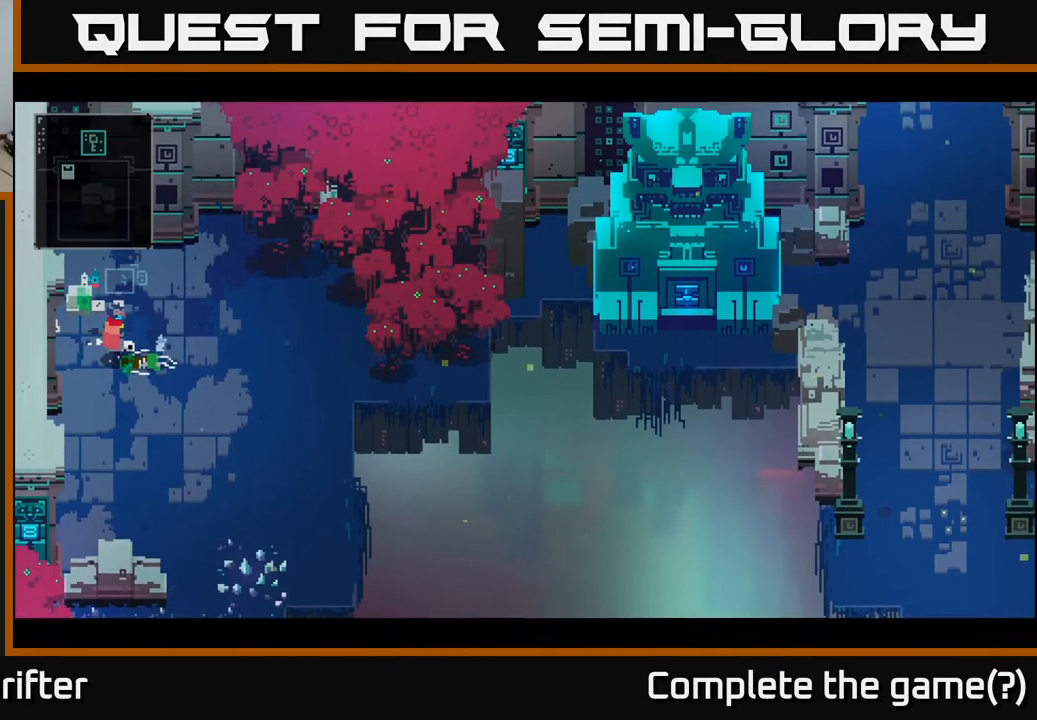
{"buttons": [], "left_stick": "center", "right_stick": "center", "events": []}
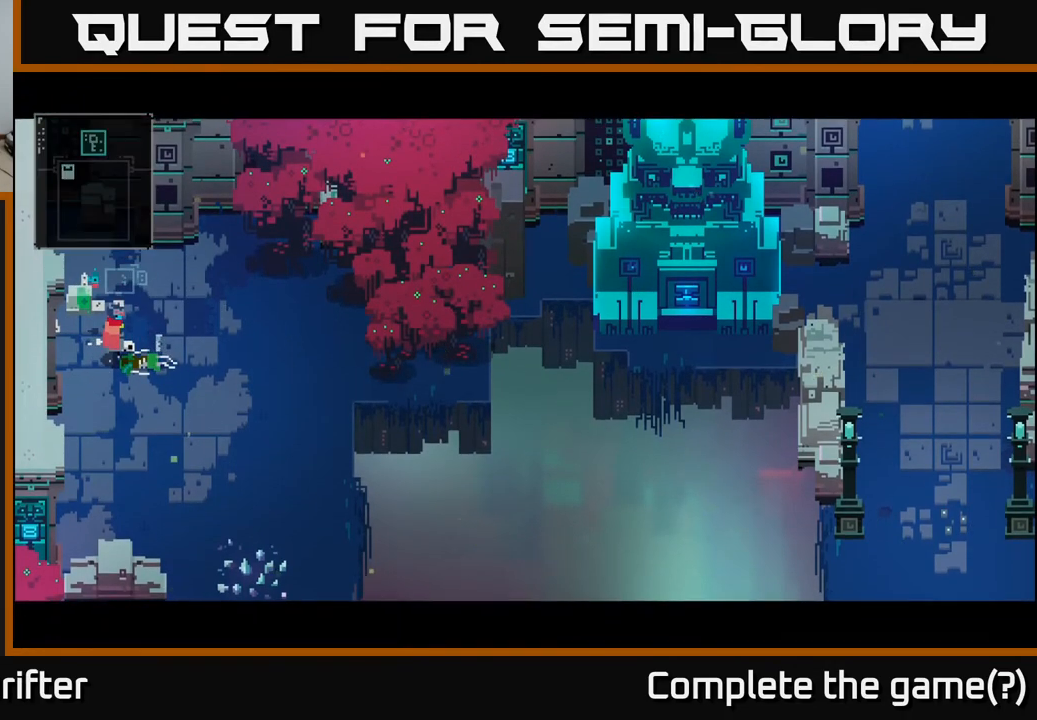
{"buttons": [], "left_stick": "center", "right_stick": "center", "events": []}
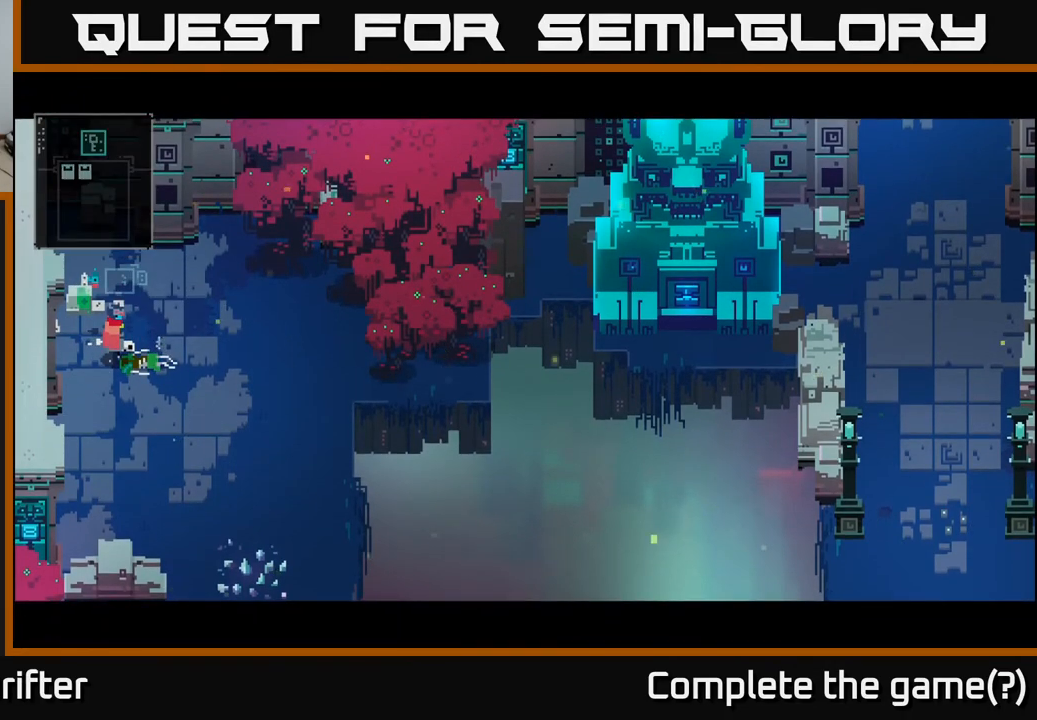
{"buttons": [], "left_stick": "right", "right_stick": "center", "events": [[317, "left_stick", "right"]]}
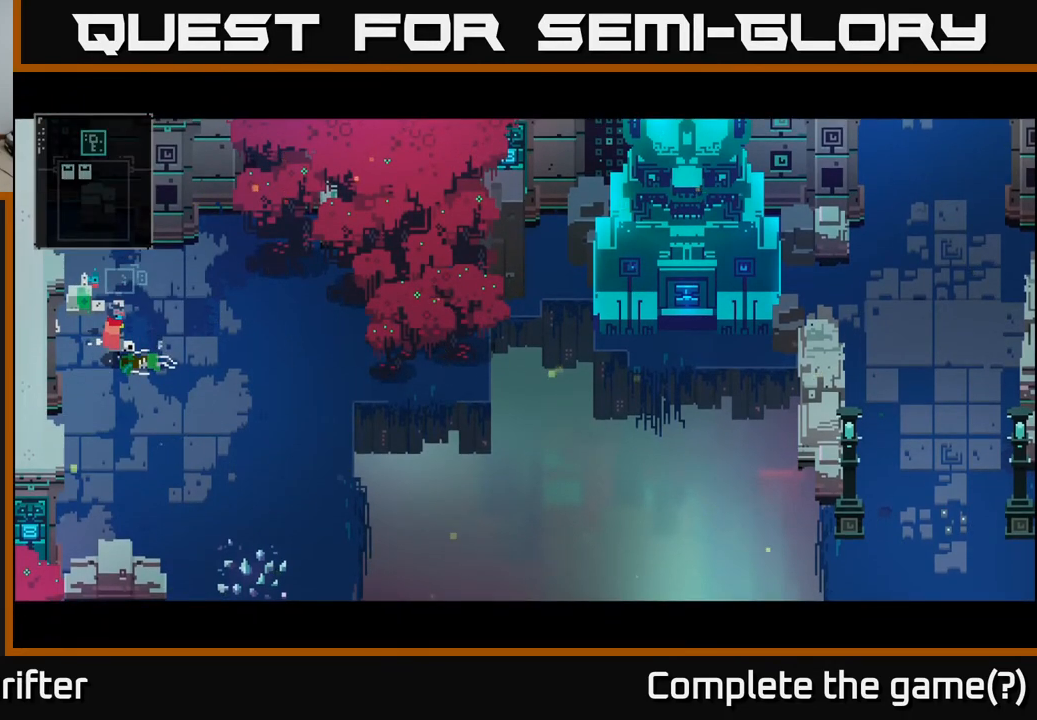
{"buttons": [], "left_stick": "center", "right_stick": "center", "events": [[317, "left_stick", "center"]]}
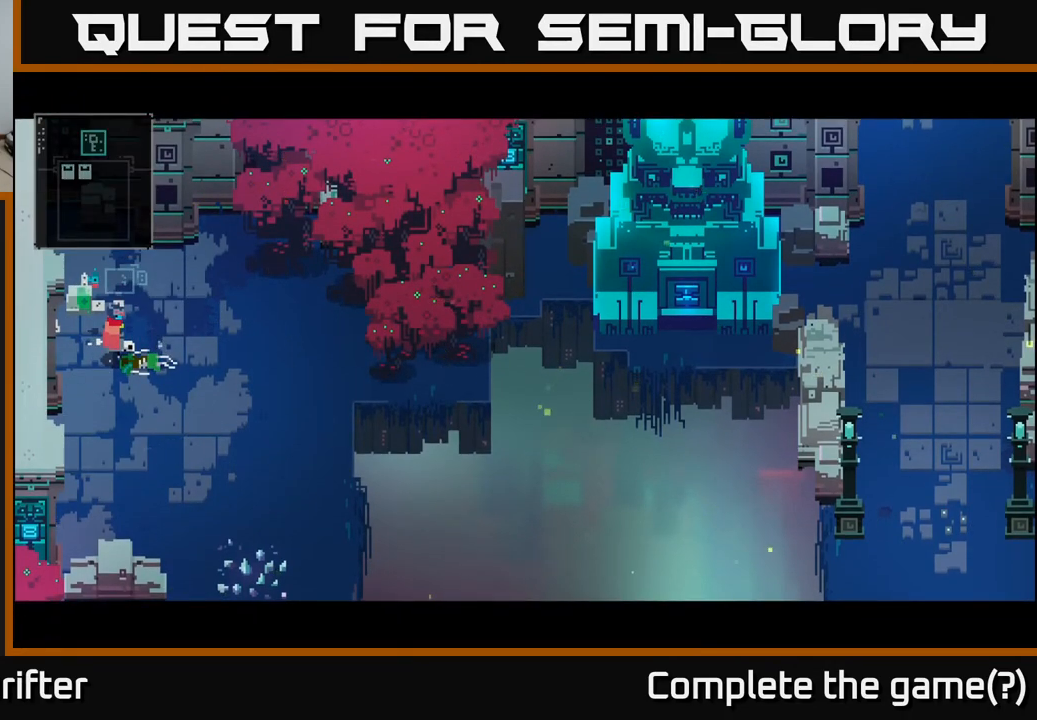
{"buttons": [], "left_stick": "center", "right_stick": "center", "events": [[117, "left_stick", "right"], [367, "left_stick", "center"]]}
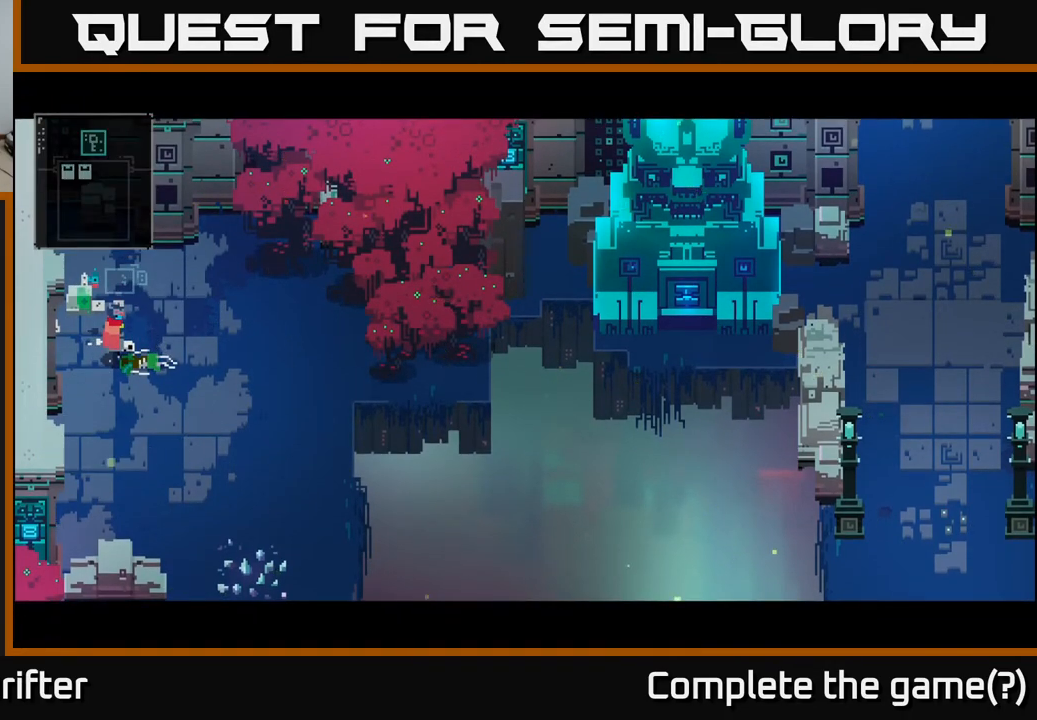
{"buttons": [], "left_stick": "up", "right_stick": "center", "events": [[200, "left_stick", "up"]]}